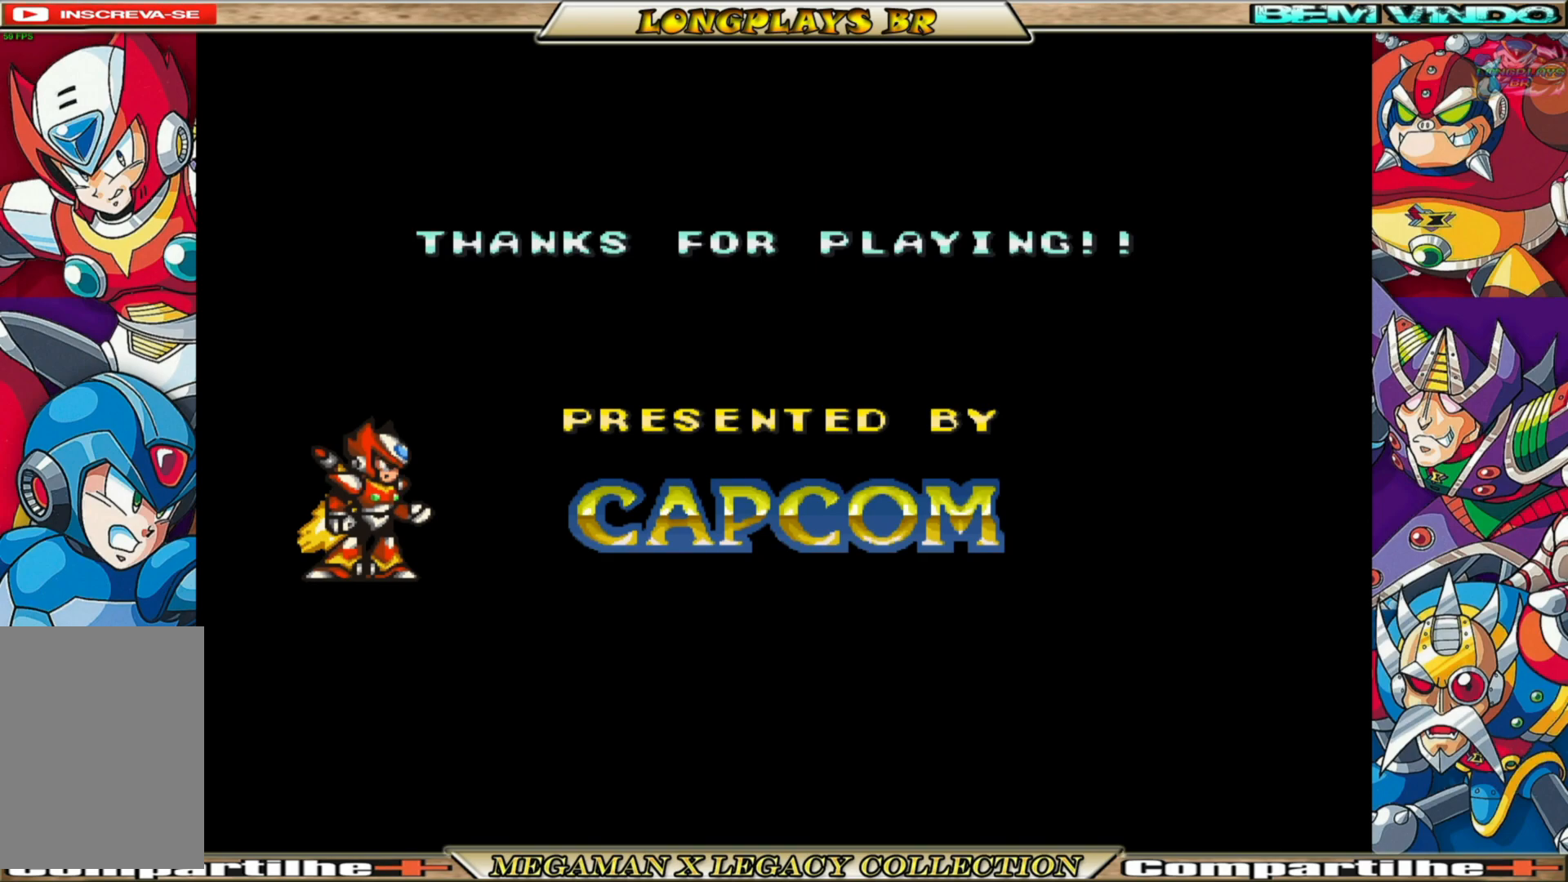
Gameplay with a controller (Xbox layout); each line is a JSON object with the inputs held at the frame after it. "events" lists button and stick changes between this image and that frame as [ms after this image, input, new state], when the widget could be followed in between. Not read: L3 R3.
{"buttons": [], "left_stick": "center", "right_stick": "center", "events": [[133, "START", "down"], [400, "START", "up"]]}
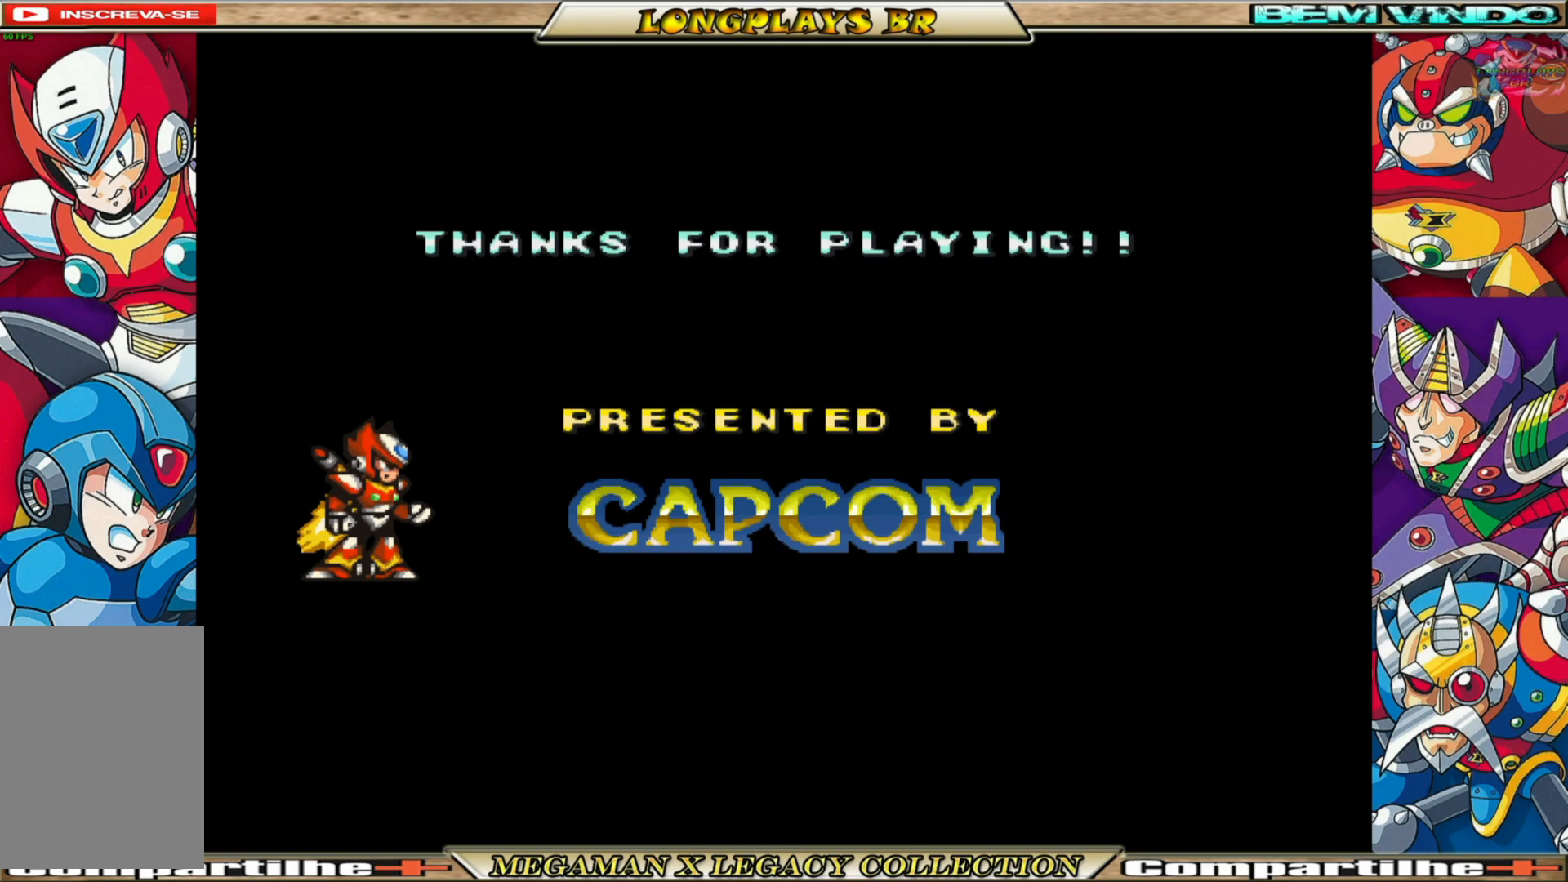
{"buttons": ["Y"], "left_stick": "center", "right_stick": "center", "events": [[417, "Y", "down"]]}
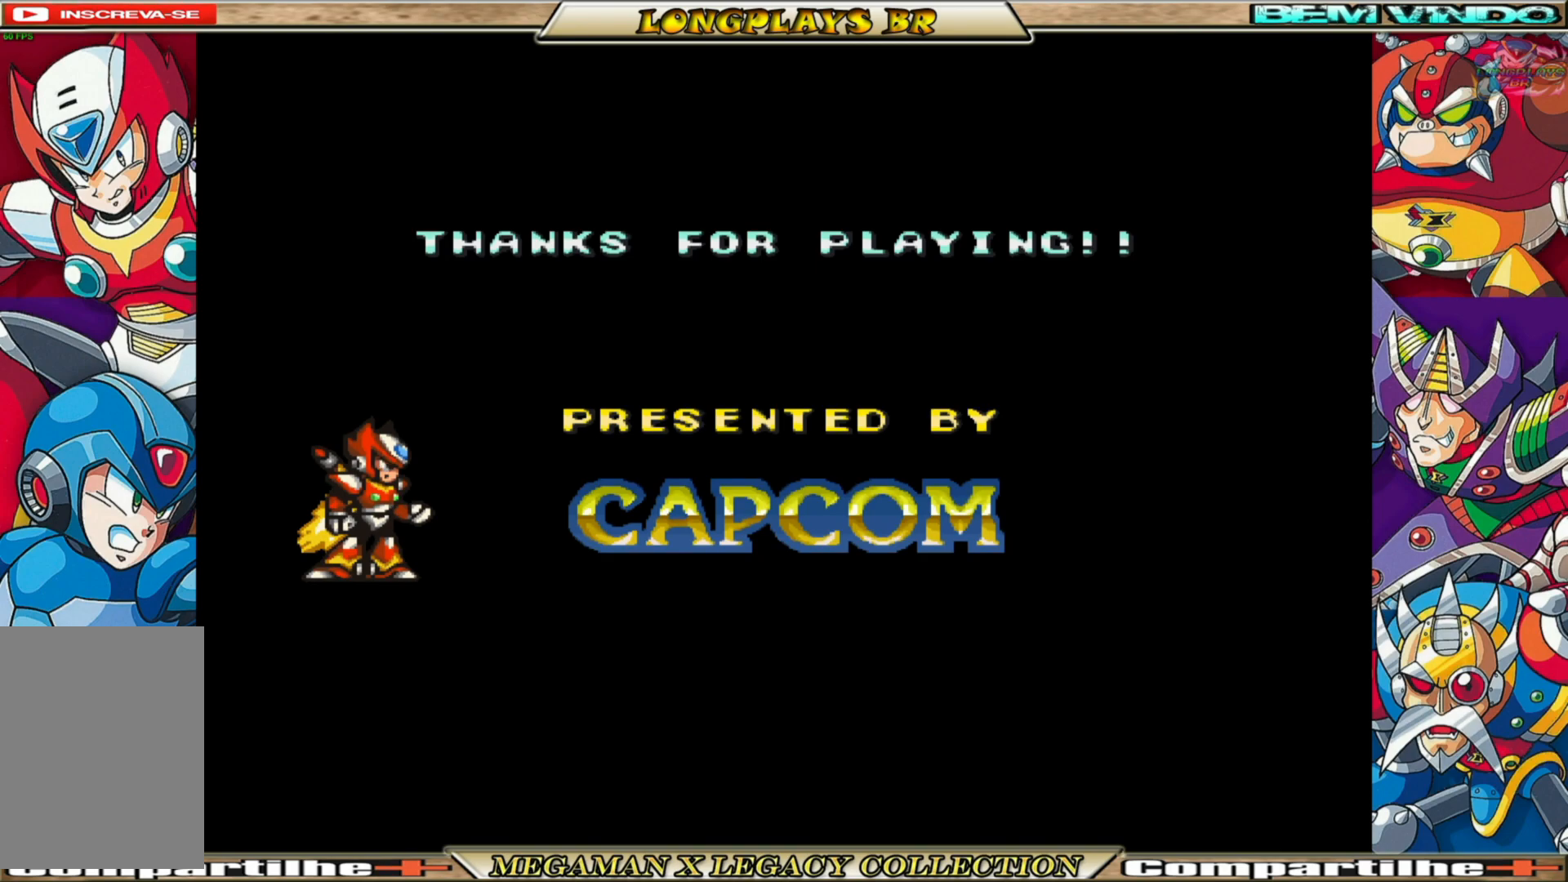
{"buttons": [], "left_stick": "center", "right_stick": "center", "events": [[150, "Y", "up"]]}
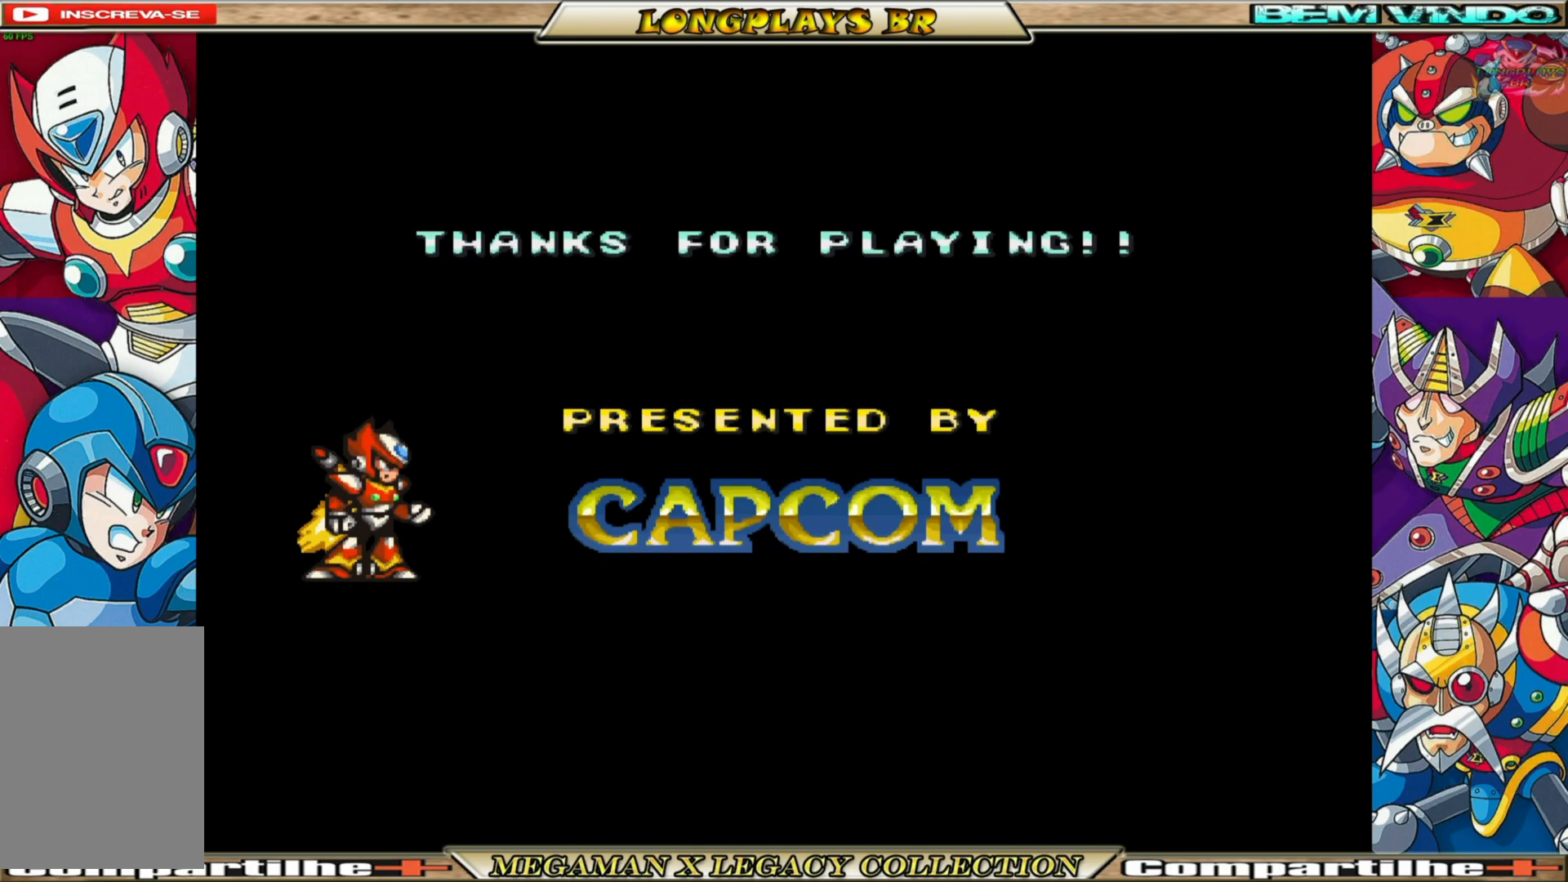
{"buttons": [], "left_stick": "center", "right_stick": "center", "events": []}
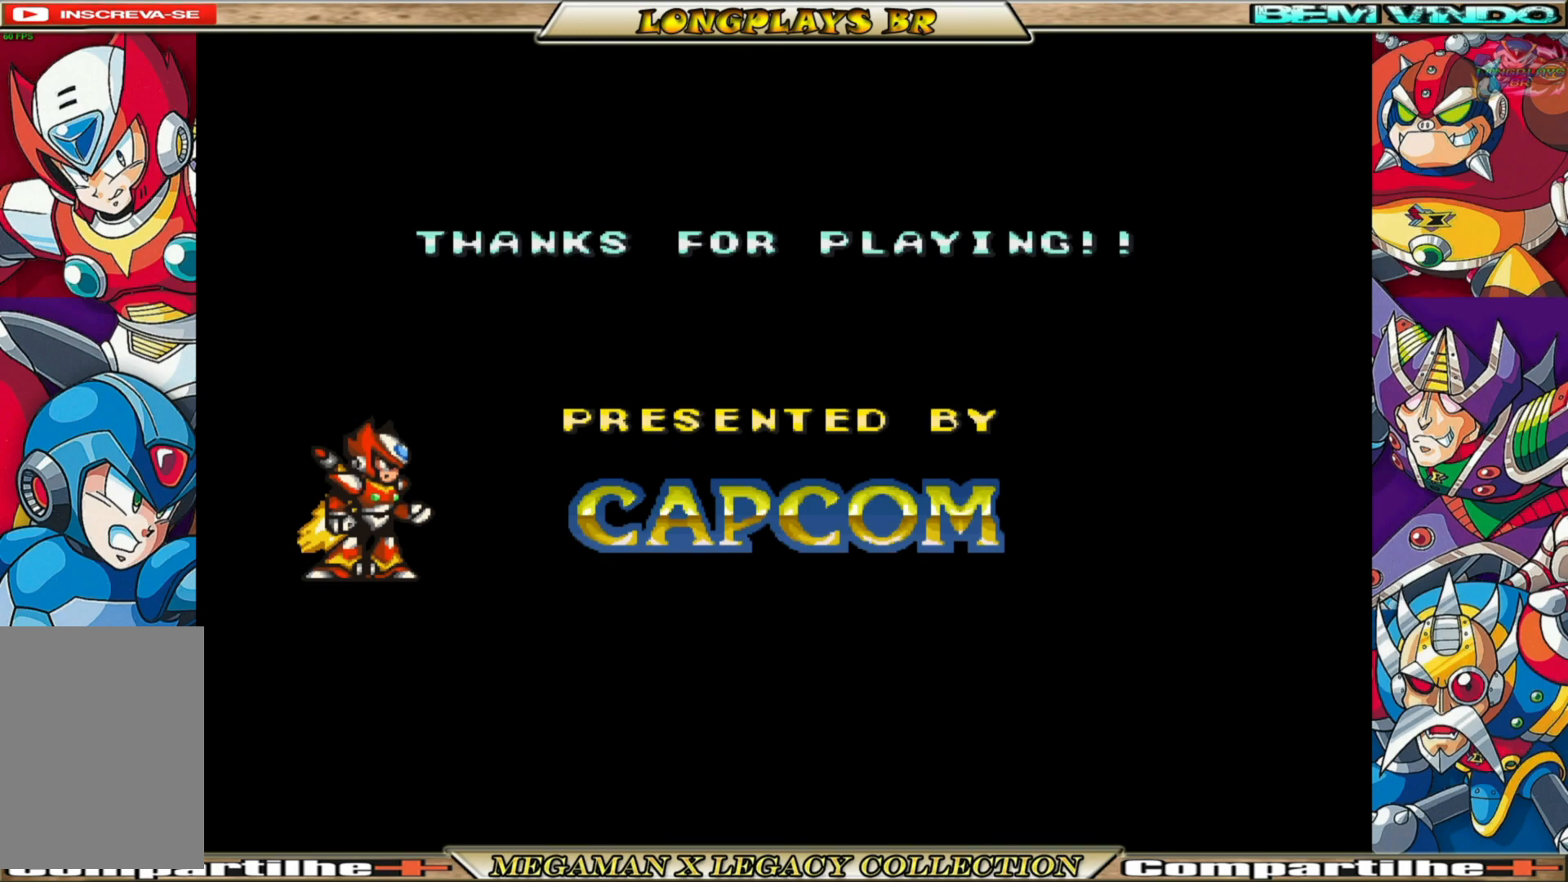
{"buttons": [], "left_stick": "center", "right_stick": "center", "events": []}
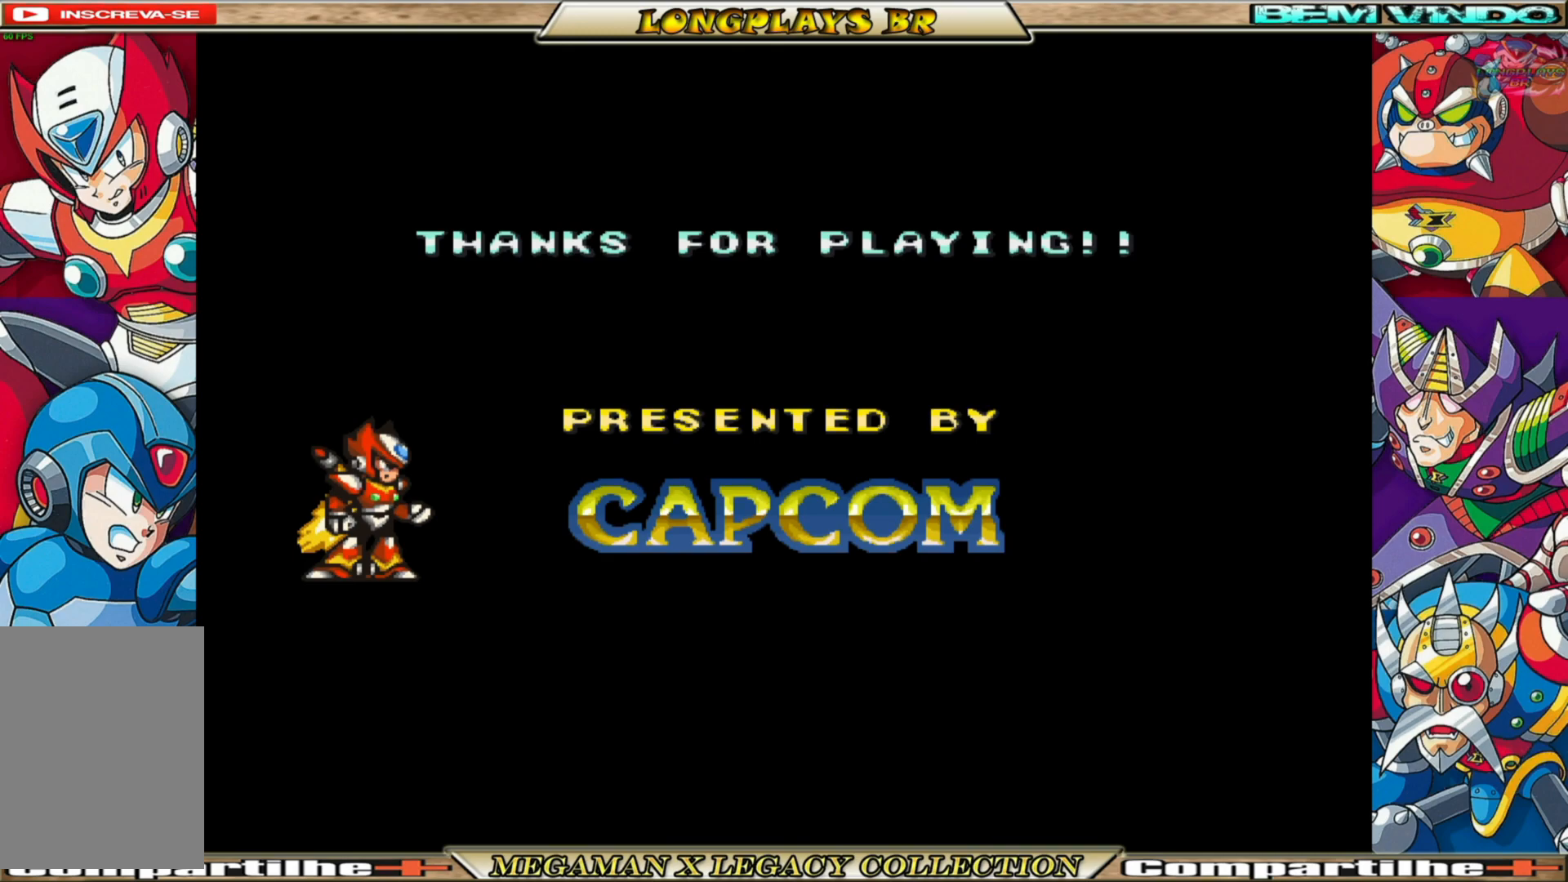
{"buttons": [], "left_stick": "center", "right_stick": "center", "events": [[17, "SELECT", "down"], [183, "SELECT", "up"]]}
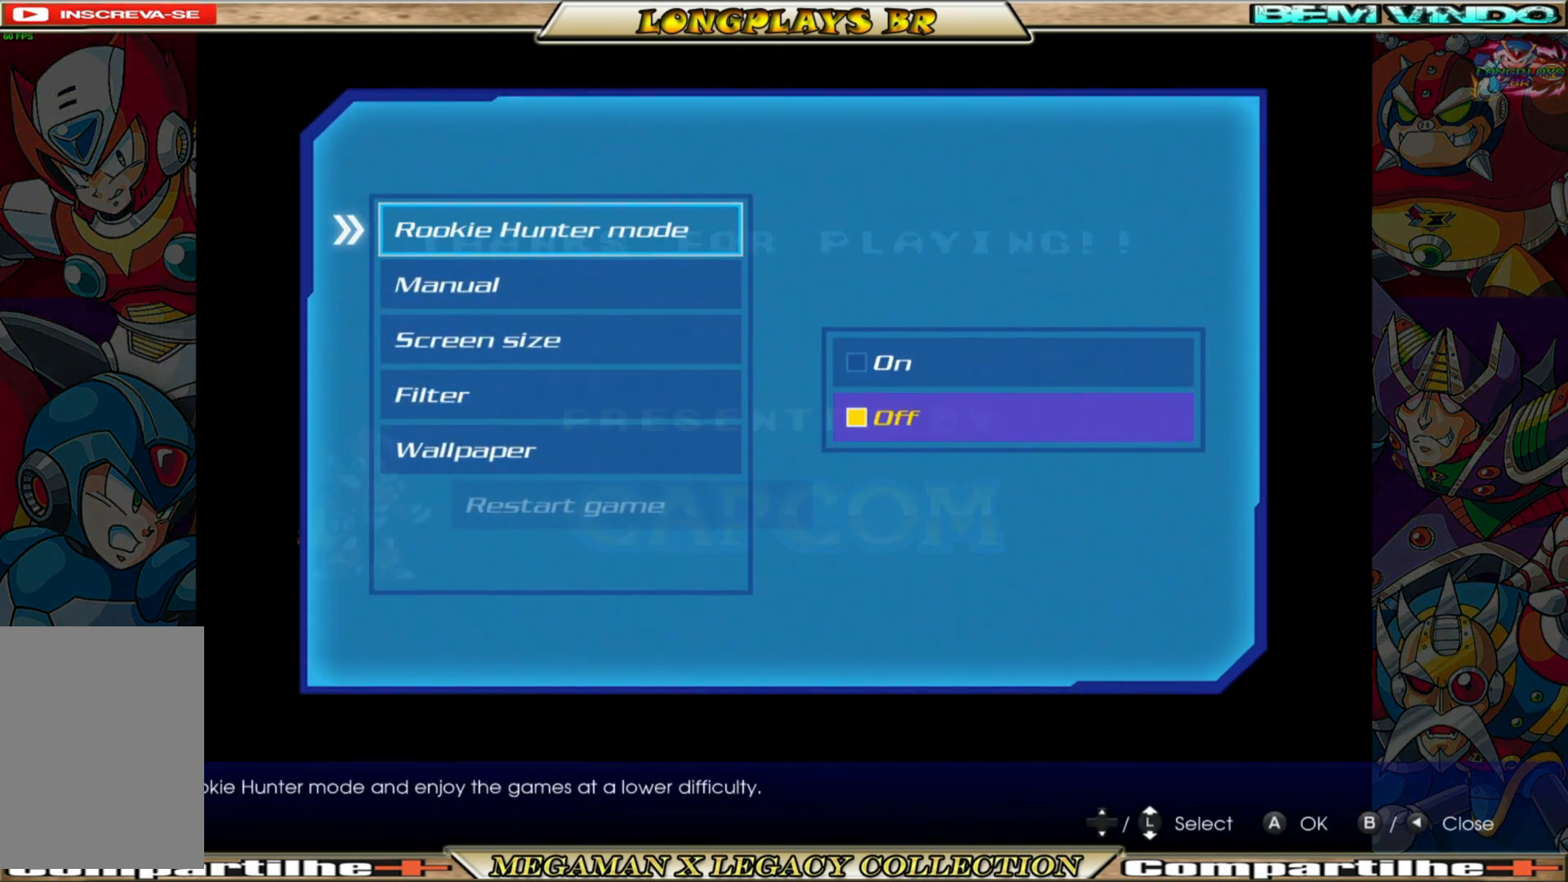
{"buttons": [], "left_stick": "center", "right_stick": "center", "events": [[383, "DPAD_DOWN", "down"], [467, "DPAD_DOWN", "up"]]}
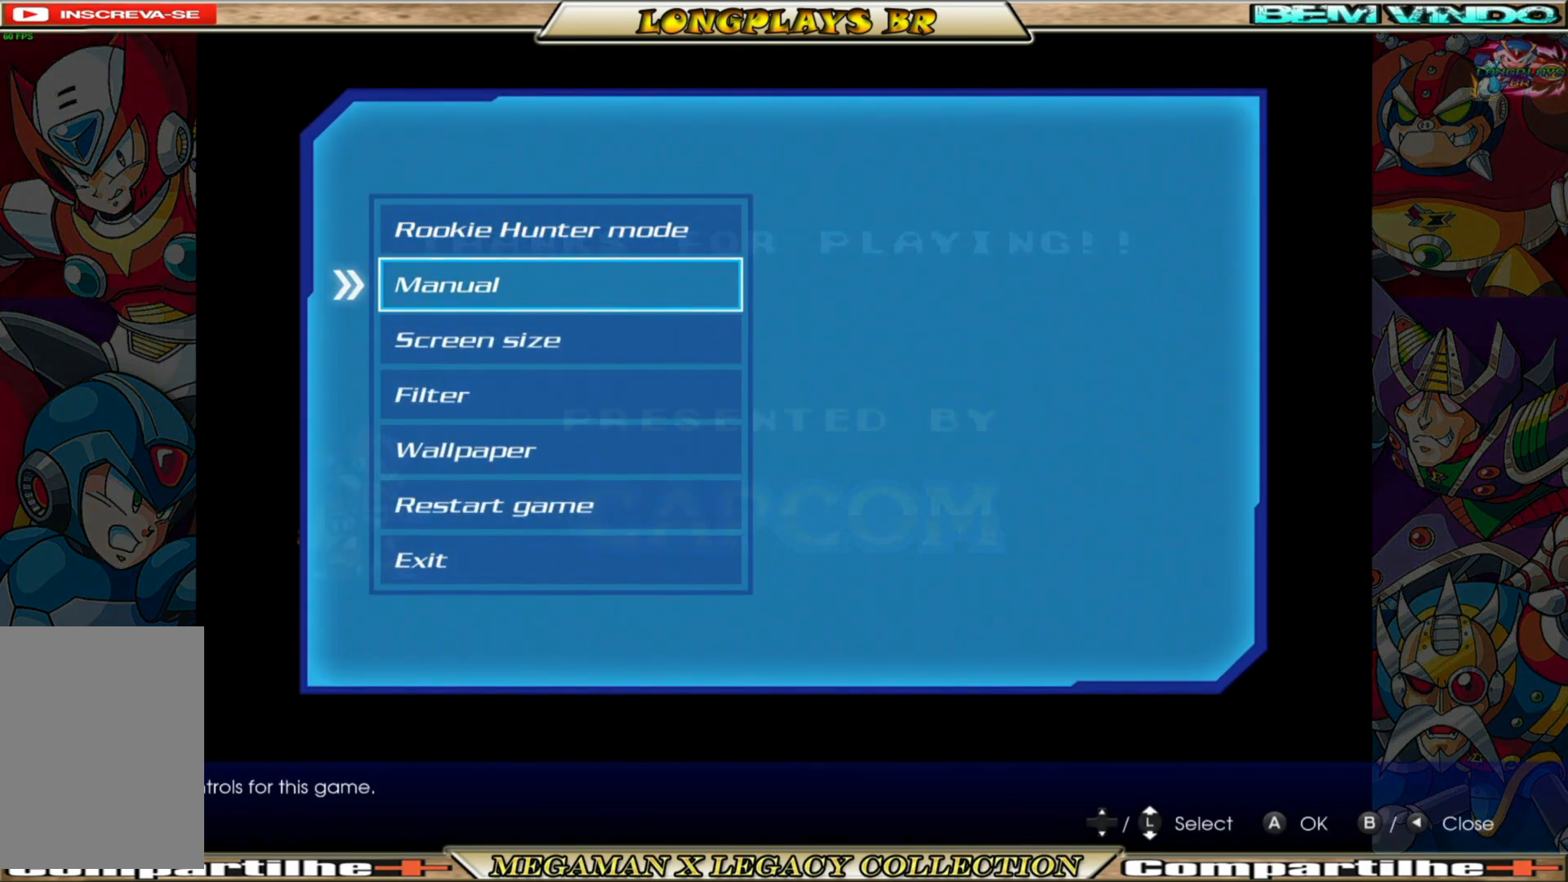
{"buttons": [], "left_stick": "center", "right_stick": "center", "events": [[50, "DPAD_DOWN", "down"], [167, "DPAD_DOWN", "up"], [267, "DPAD_DOWN", "down"], [317, "DPAD_DOWN", "up"], [433, "DPAD_DOWN", "down"], [500, "DPAD_DOWN", "up"]]}
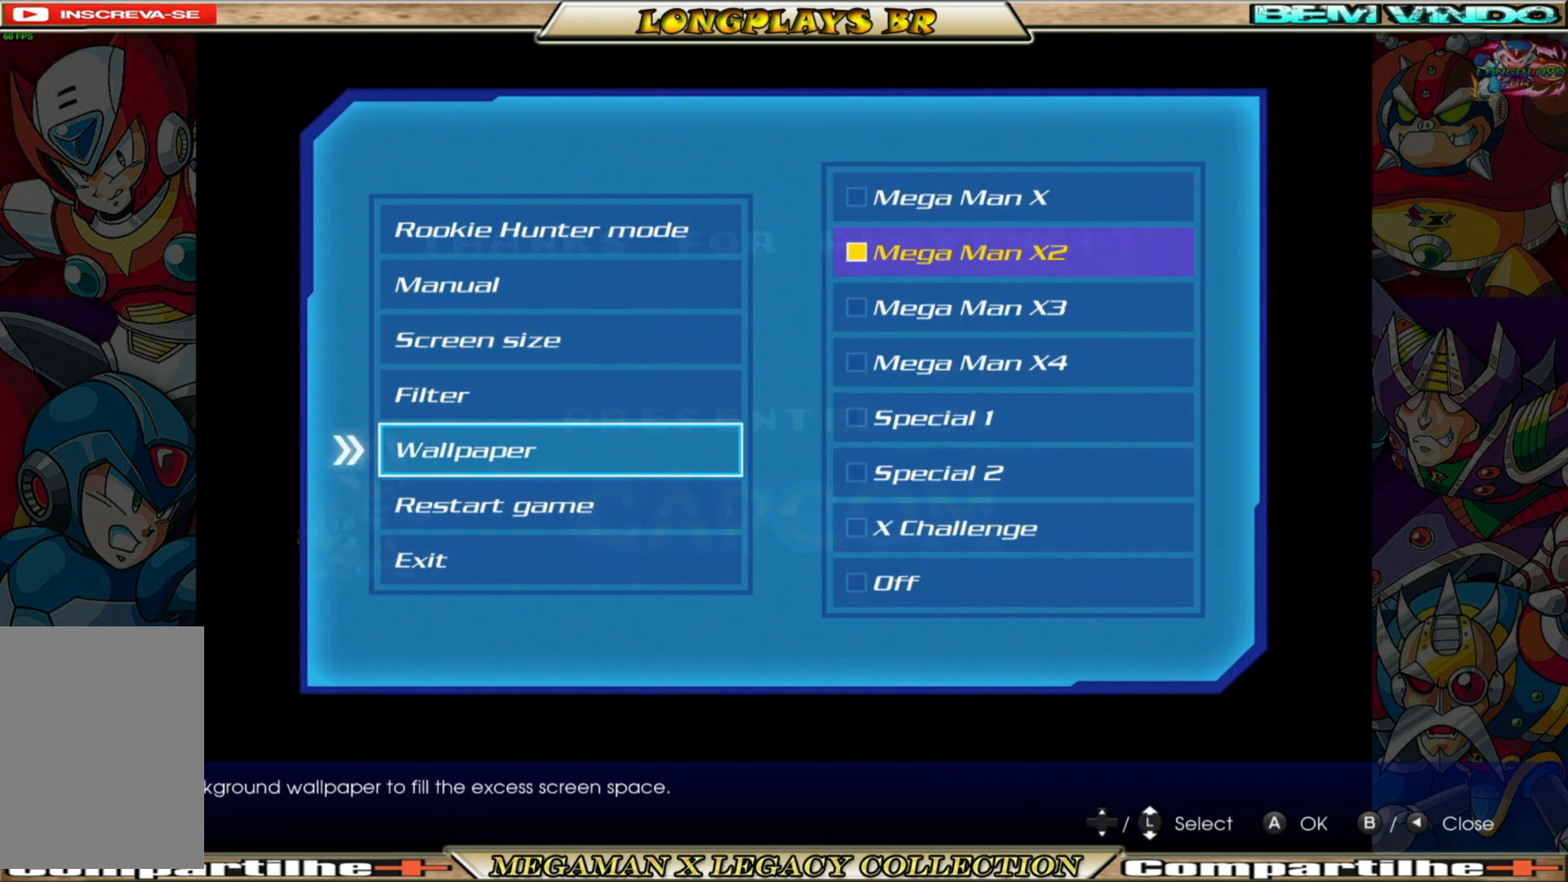
{"buttons": [], "left_stick": "center", "right_stick": "center", "events": [[83, "DPAD_DOWN", "down"], [167, "DPAD_DOWN", "up"], [267, "DPAD_DOWN", "down"], [367, "DPAD_DOWN", "up"]]}
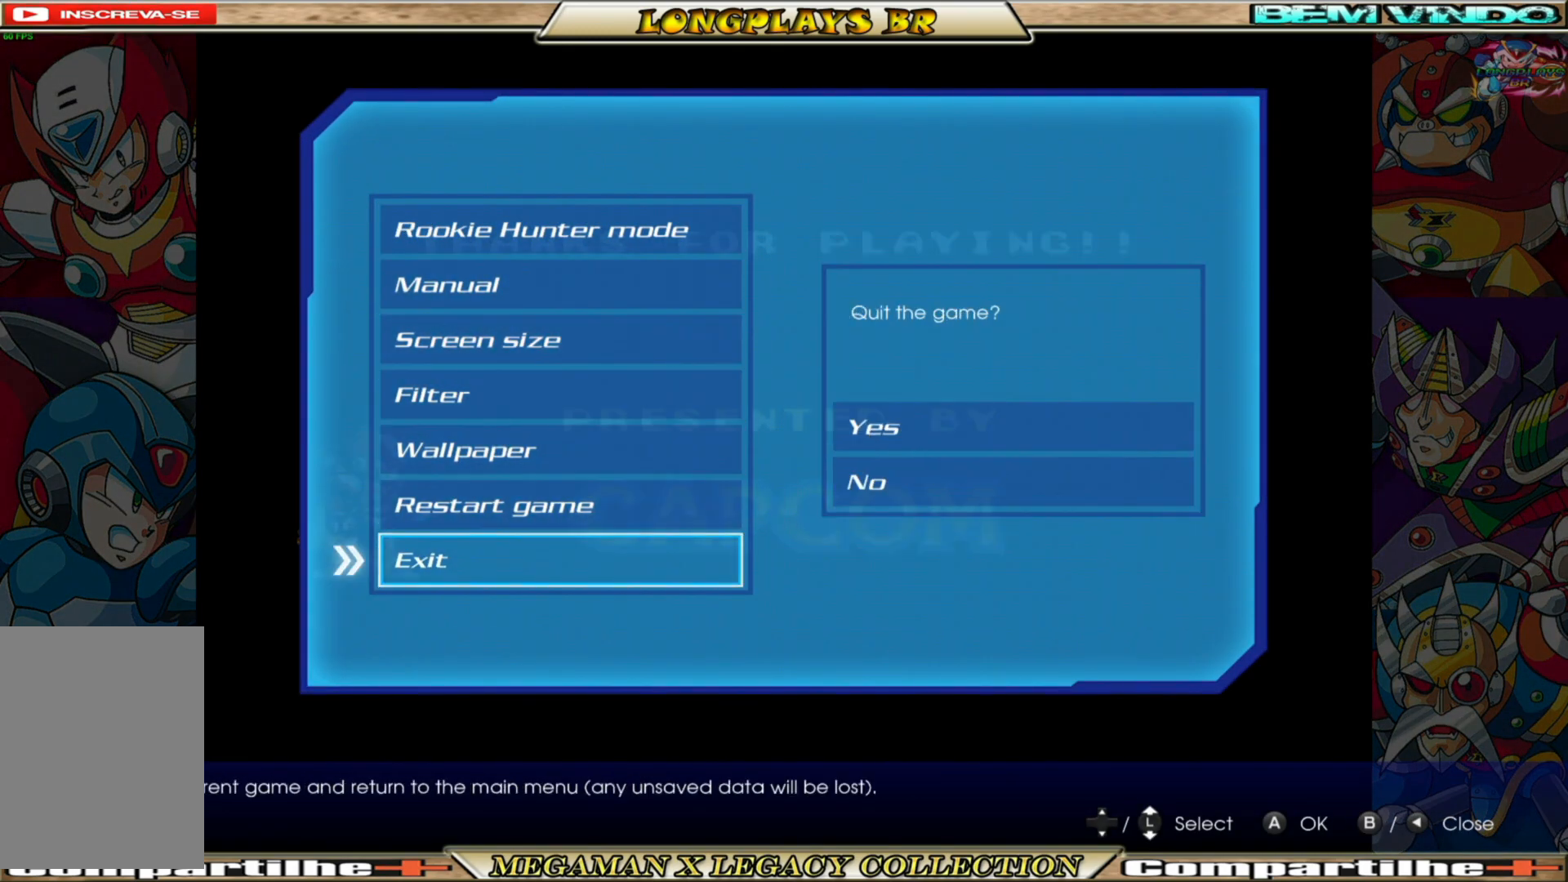
{"buttons": [], "left_stick": "center", "right_stick": "center", "events": [[50, "A", "down"], [233, "A", "up"]]}